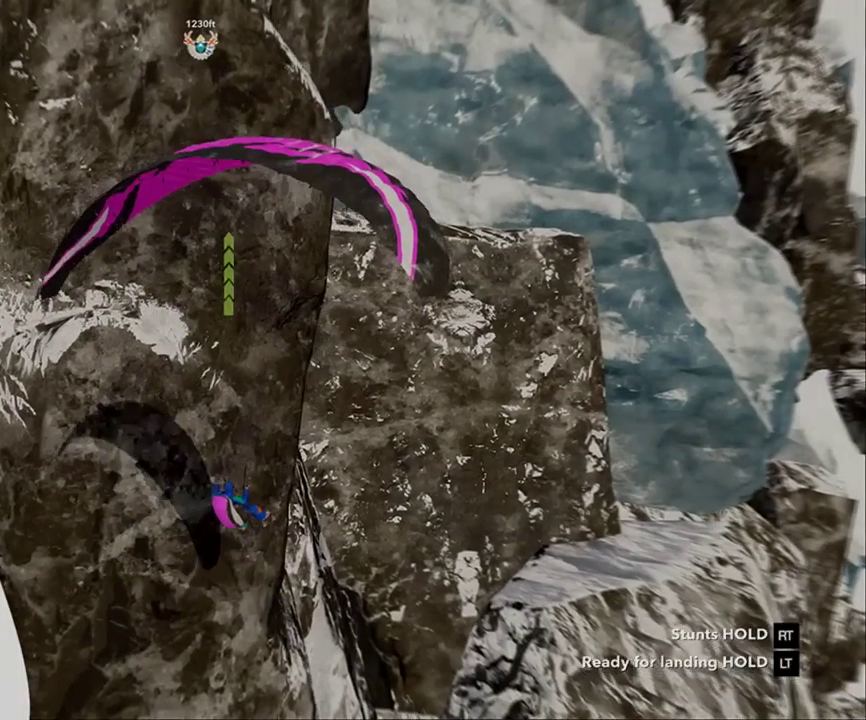
Gameplay with a controller (Xbox layout); each line is a JSON object with the inputs held at the frame after it. "events" lists button and stick changes between this image and that frame as [ms after this image, input, new state], when the widget could be followed in between. Not read: A HOME L2.
{"buttons": [], "left_stick": "center", "right_stick": "center", "events": [[67, "right_stick", "right"], [133, "left_stick", "center"], [133, "right_stick", "center"]]}
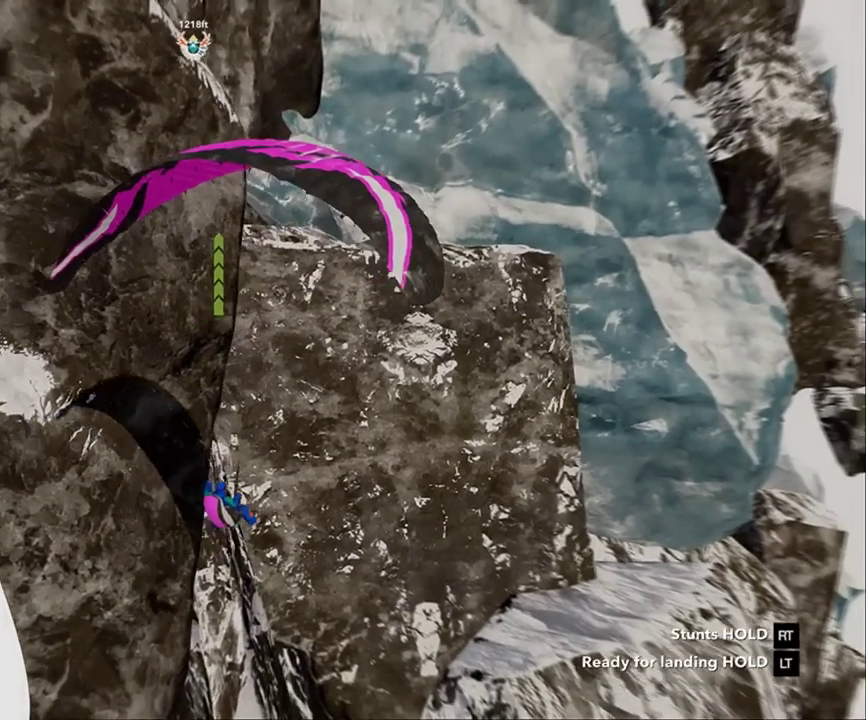
{"buttons": [], "left_stick": "center", "right_stick": "center", "events": []}
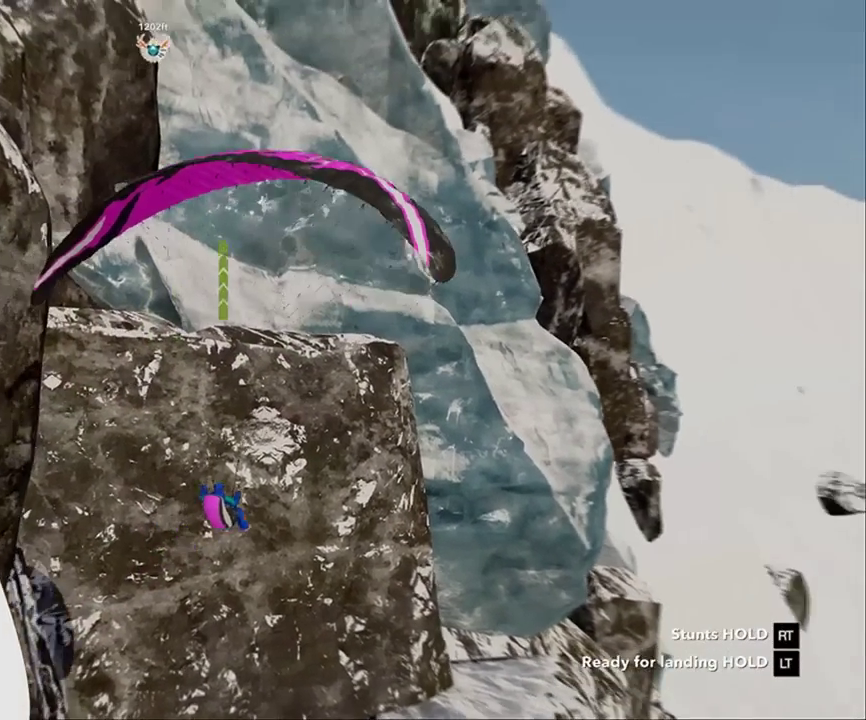
{"buttons": [], "left_stick": "up", "right_stick": "down", "events": [[467, "left_stick", "up"], [467, "right_stick", "down"]]}
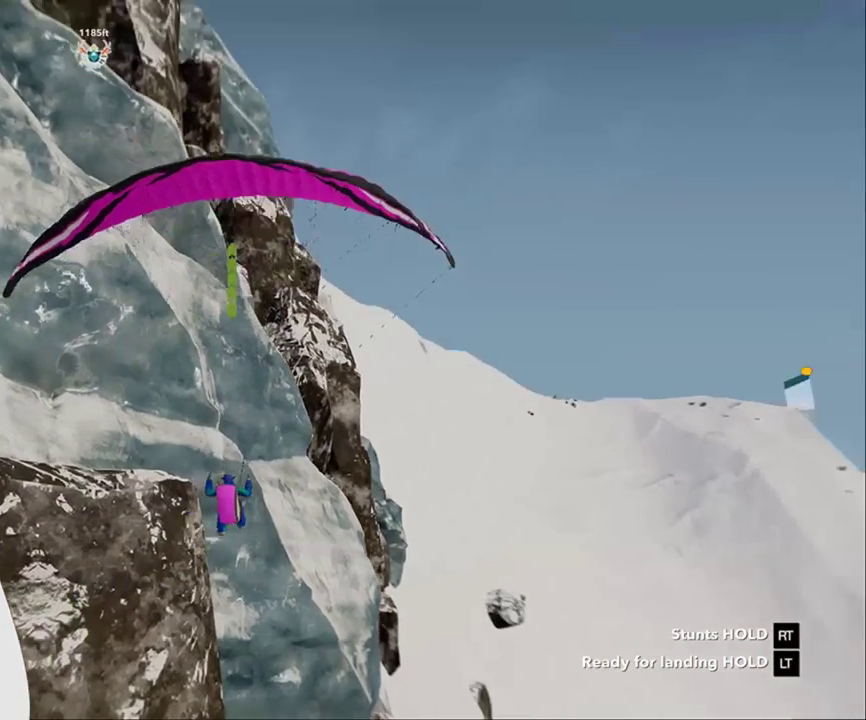
{"buttons": [], "left_stick": "up-left", "right_stick": "down", "events": [[167, "left_stick", "up-left"], [233, "left_stick", "center"], [400, "left_stick", "up-left"]]}
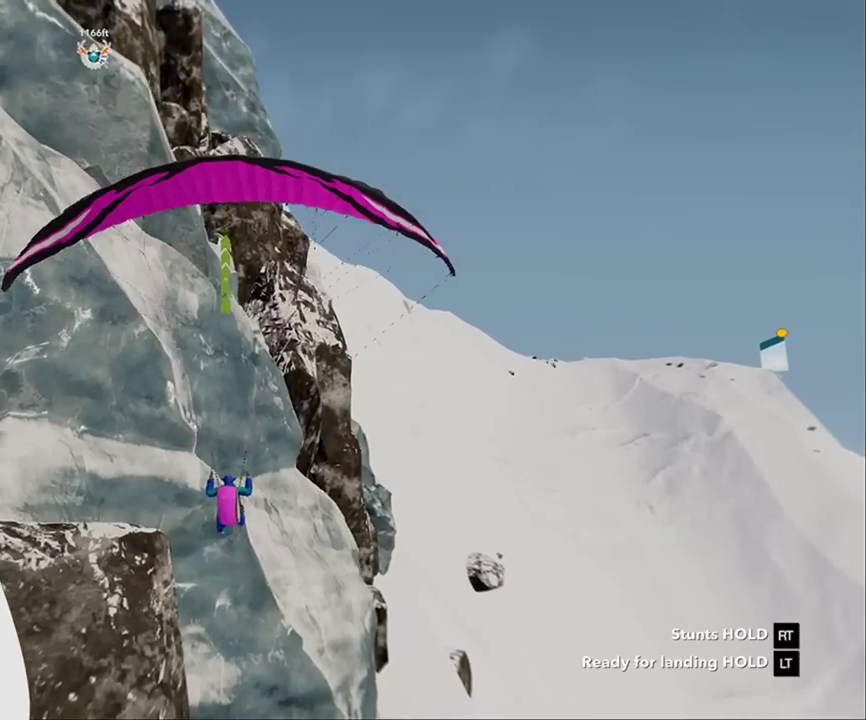
{"buttons": [], "left_stick": "left", "right_stick": "down-left"}
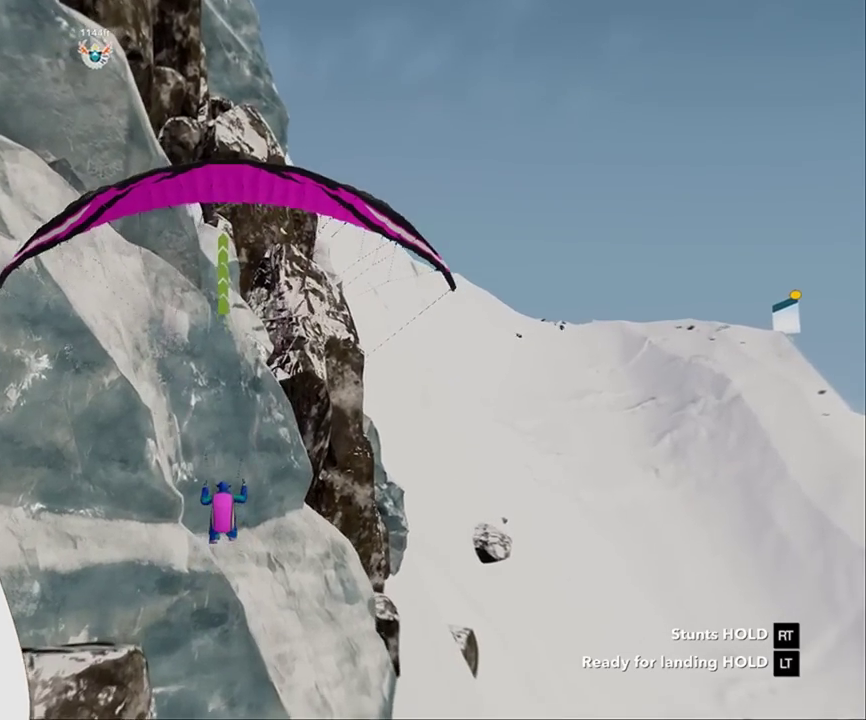
{"buttons": [], "left_stick": "center", "right_stick": "down-left"}
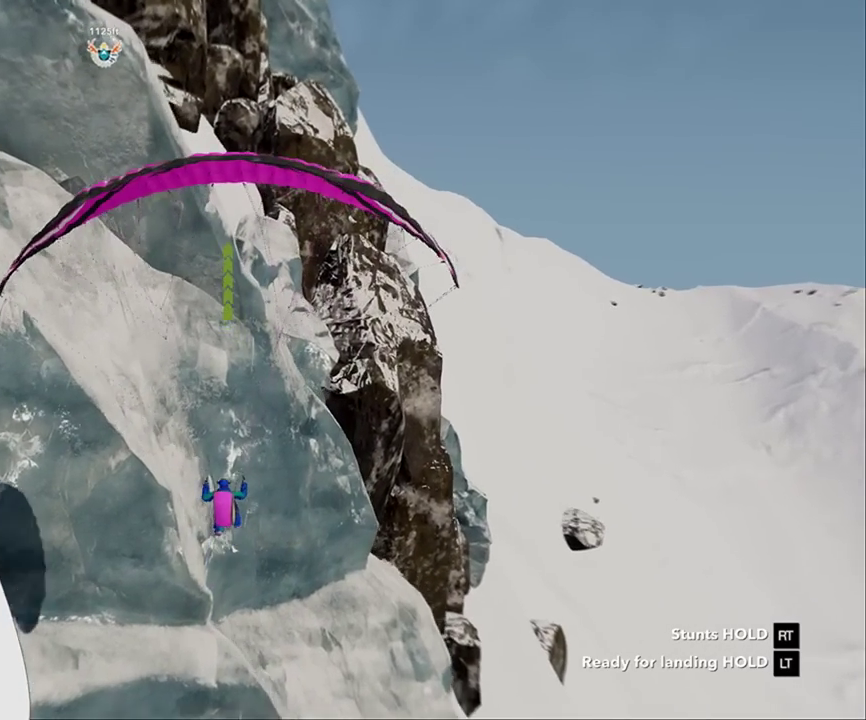
{"buttons": [], "left_stick": "center", "right_stick": "down-left", "events": [[133, "left_stick", "right"], [500, "left_stick", "center"]]}
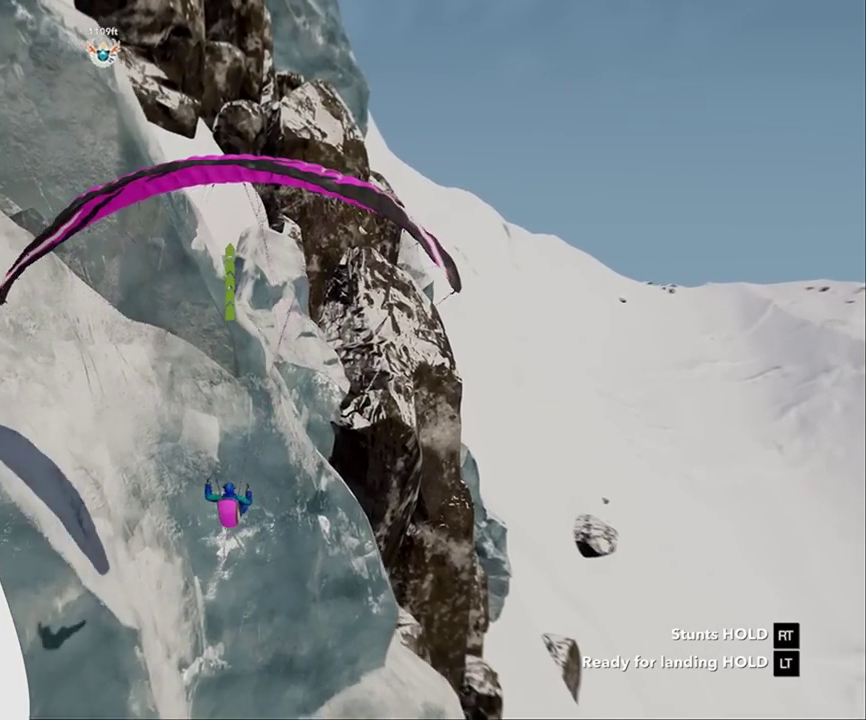
{"buttons": [], "left_stick": "center", "right_stick": "down-left", "events": []}
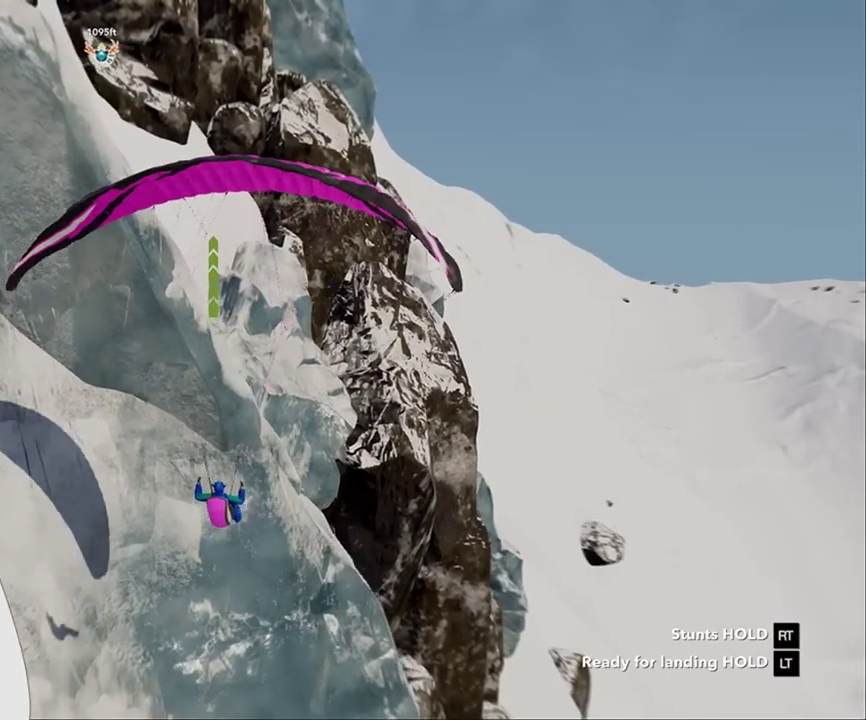
{"buttons": [], "left_stick": "center", "right_stick": "down-left", "events": []}
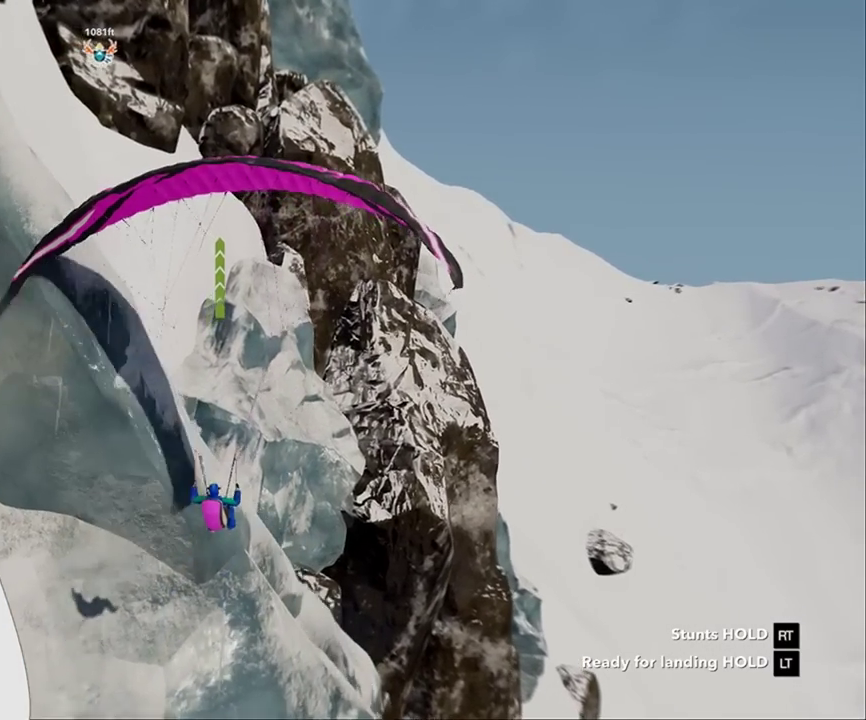
{"buttons": [], "left_stick": "center", "right_stick": "down-left", "events": []}
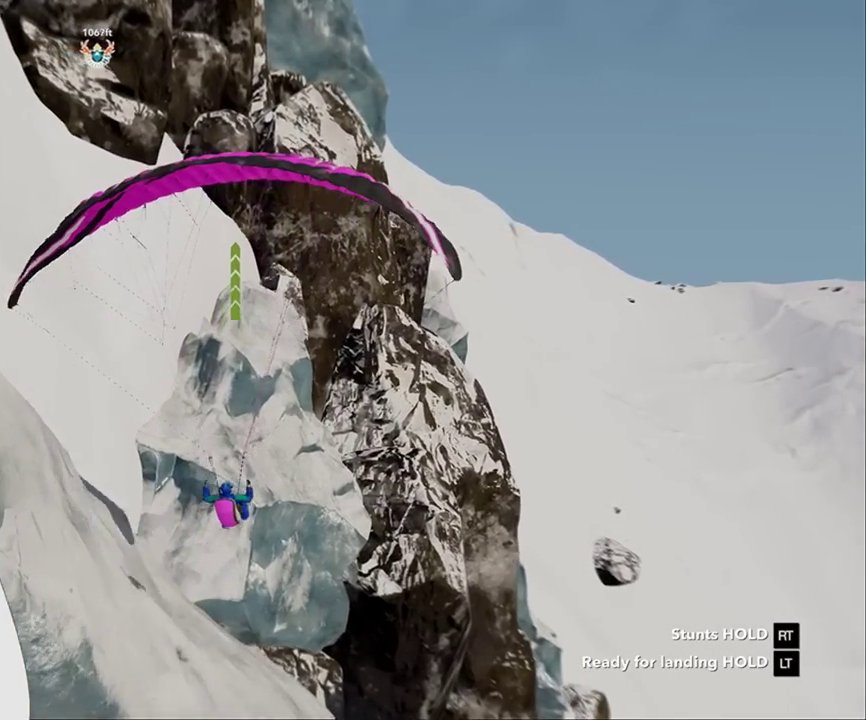
{"buttons": [], "left_stick": "center", "right_stick": "down-left", "events": []}
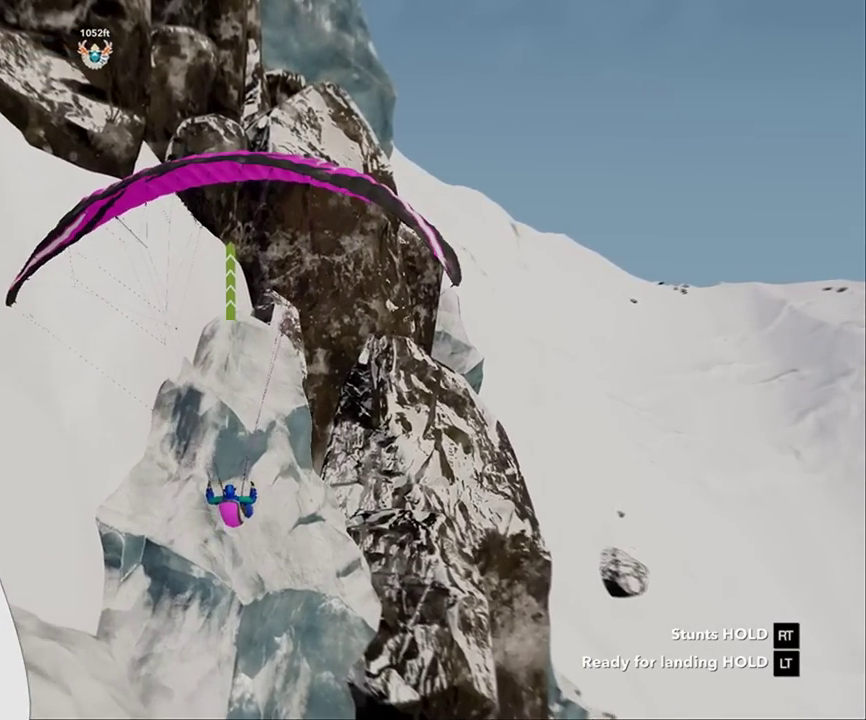
{"buttons": [], "left_stick": "right", "right_stick": "down", "events": [[167, "left_stick", "up-right"], [333, "left_stick", "center"], [433, "left_stick", "right"], [500, "right_stick", "down"]]}
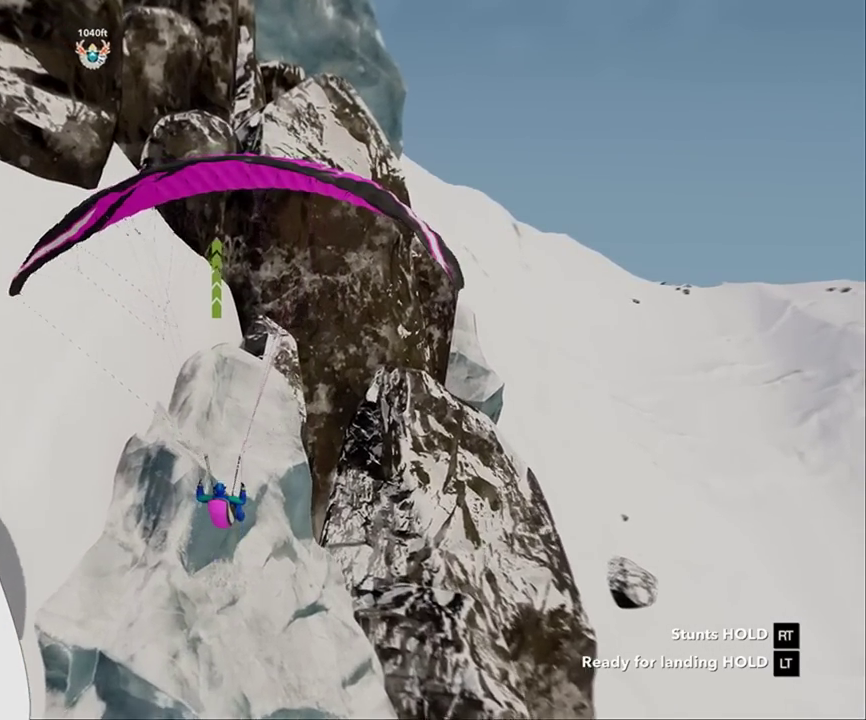
{"buttons": [], "left_stick": "up-right", "right_stick": "down-right", "events": [[100, "left_stick", "up-right"], [500, "right_stick", "down-right"]]}
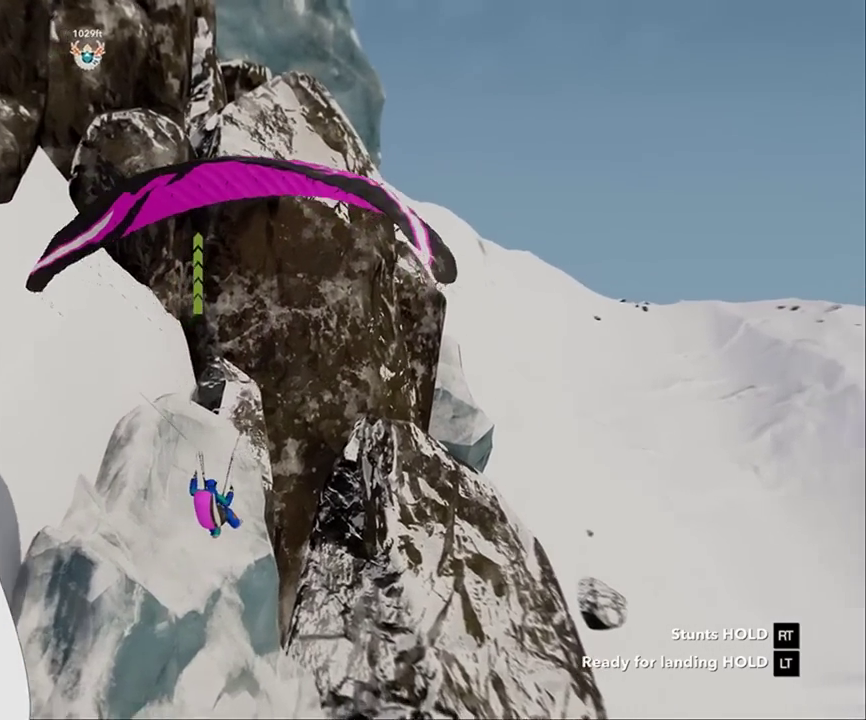
{"buttons": [], "left_stick": "center", "right_stick": "center", "events": [[100, "left_stick", "center"], [167, "right_stick", "right"], [400, "right_stick", "down-right"], [467, "right_stick", "center"]]}
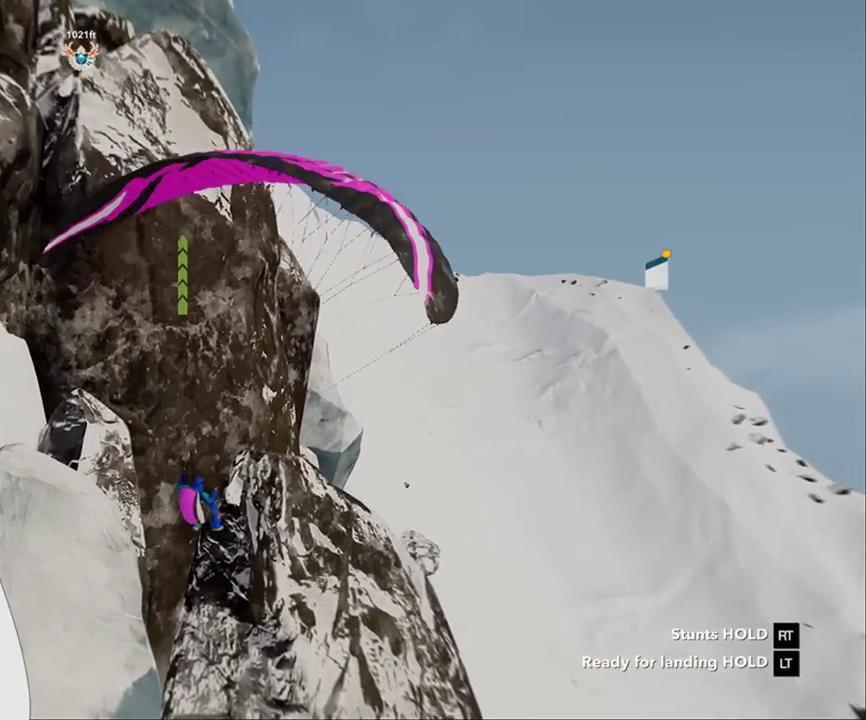
{"buttons": [], "left_stick": "center", "right_stick": "center", "events": []}
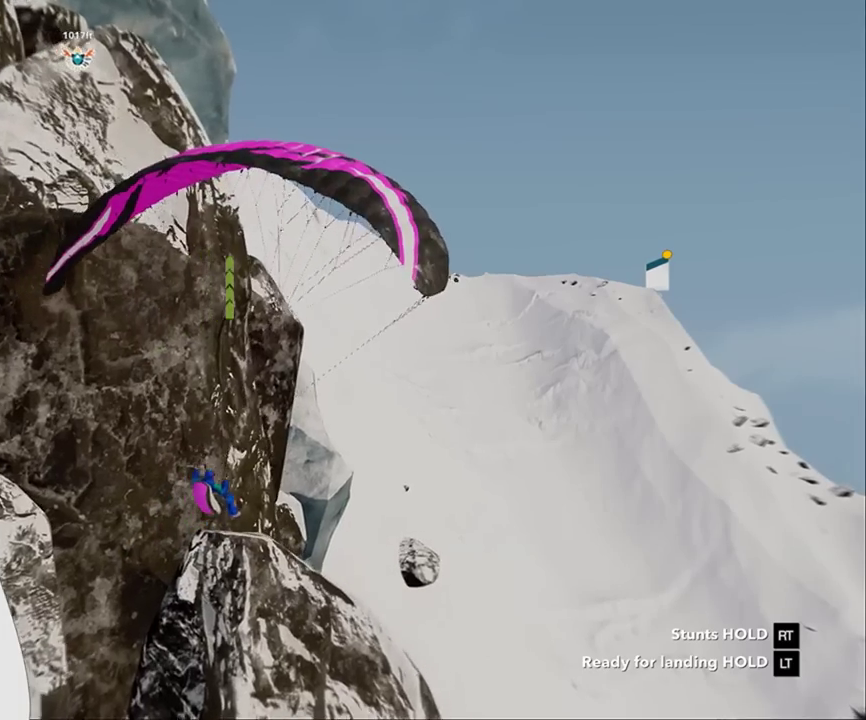
{"buttons": [], "left_stick": "center", "right_stick": "left", "events": [[167, "left_stick", "up-left"], [433, "left_stick", "center"], [500, "right_stick", "left"]]}
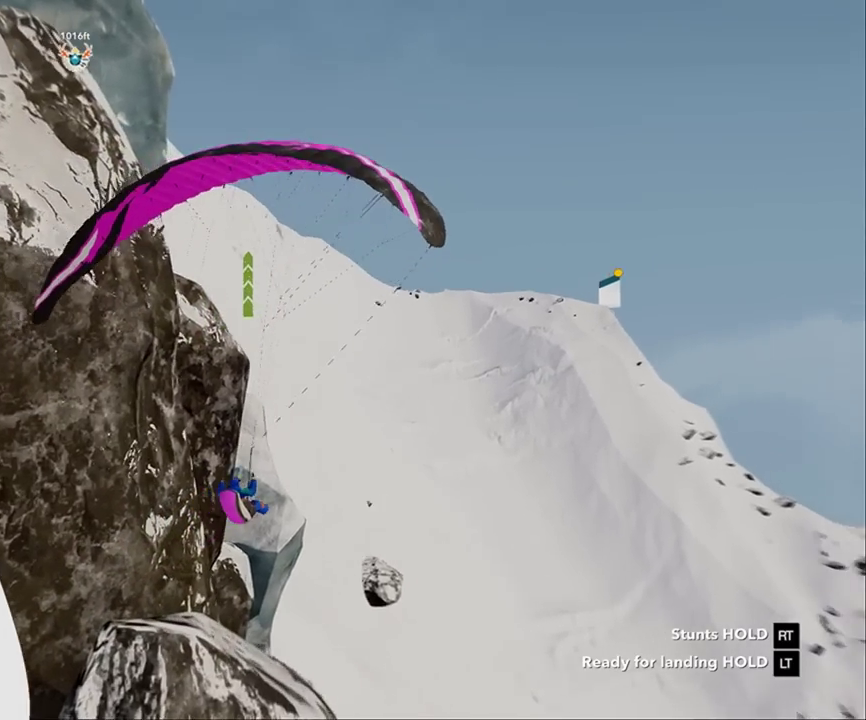
{"buttons": [], "left_stick": "center", "right_stick": "center", "events": [[200, "left_stick", "up-left"], [433, "left_stick", "center"], [467, "right_stick", "center"]]}
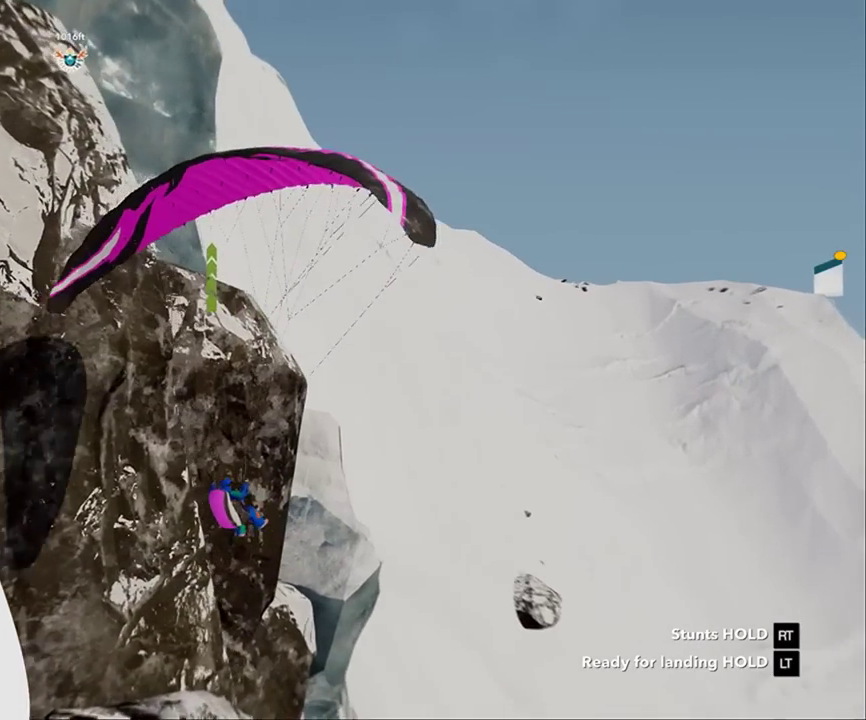
{"buttons": [], "left_stick": "center", "right_stick": "left", "events": [[133, "left_stick", "up-left"], [167, "right_stick", "left"], [433, "left_stick", "center"]]}
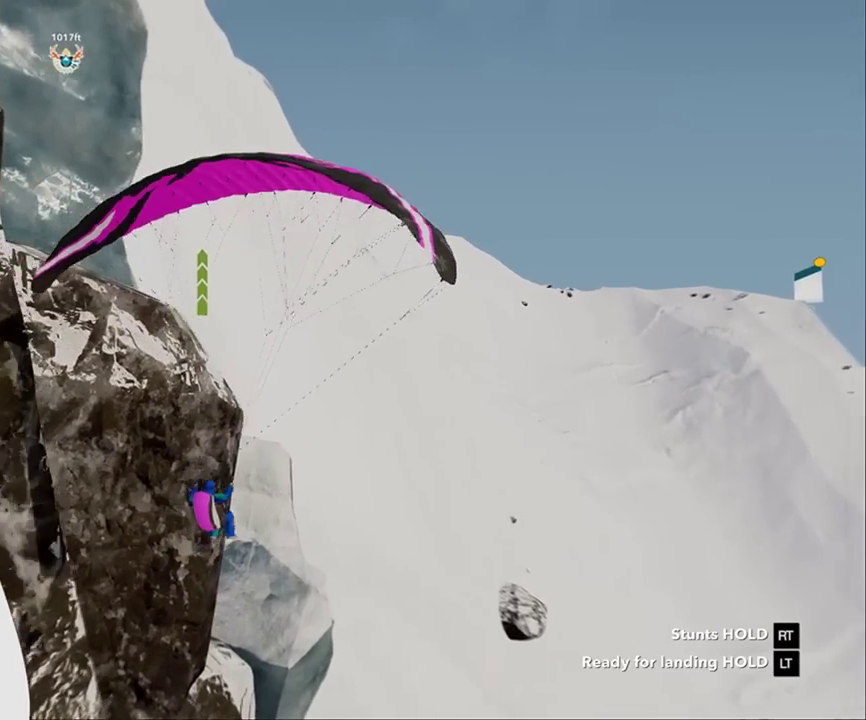
{"buttons": [], "left_stick": "up-left", "right_stick": "left", "events": [[133, "left_stick", "up-left"]]}
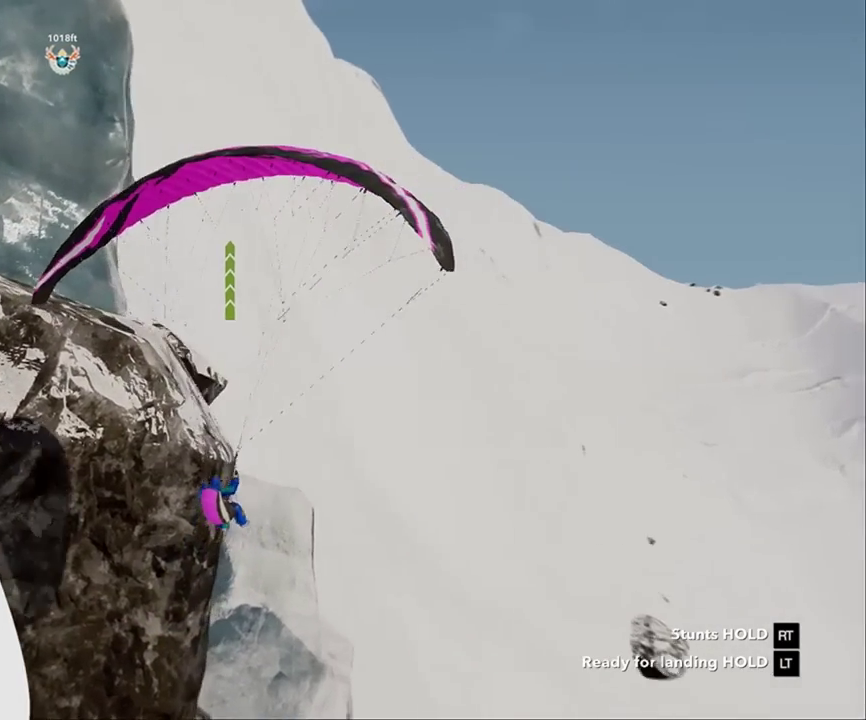
{"buttons": [], "left_stick": "up-left", "right_stick": "left", "events": [[67, "left_stick", "center"], [200, "left_stick", "up-left"], [300, "left_stick", "center"], [500, "left_stick", "up-left"]]}
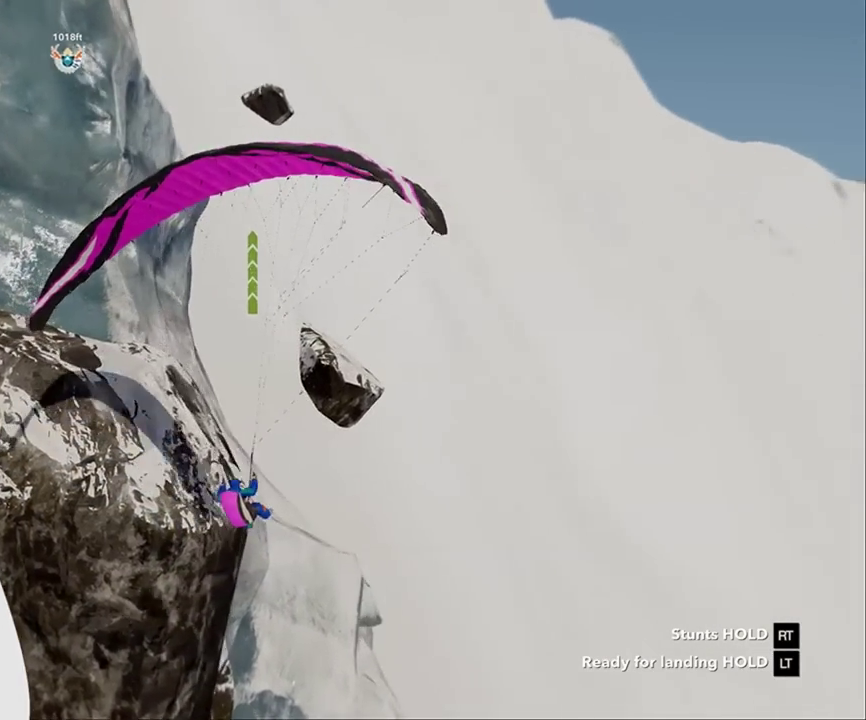
{"buttons": [], "left_stick": "center", "right_stick": "left", "events": [[167, "left_stick", "center"]]}
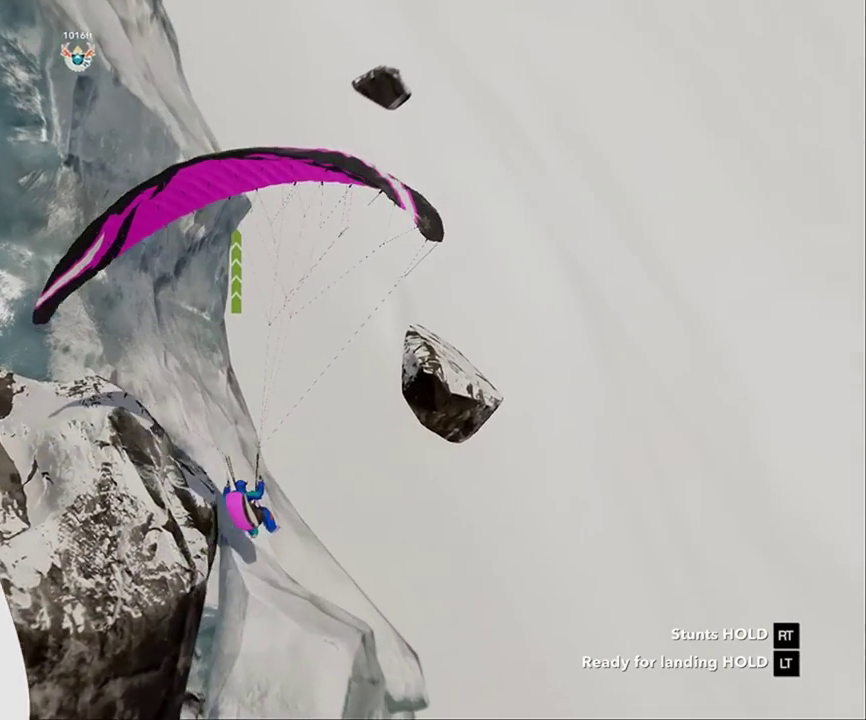
{"buttons": [], "left_stick": "center", "right_stick": "center", "events": [[200, "right_stick", "center"], [300, "left_stick", "right"], [400, "left_stick", "up-right"], [467, "left_stick", "center"]]}
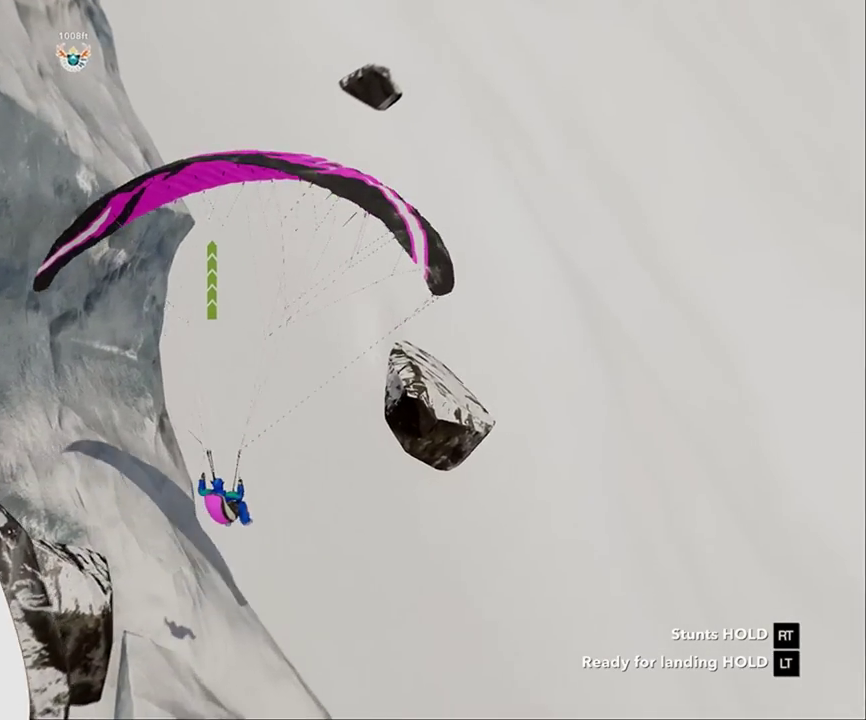
{"buttons": [], "left_stick": "center", "right_stick": "center", "events": [[67, "left_stick", "left"], [167, "left_stick", "up-left"], [433, "left_stick", "center"]]}
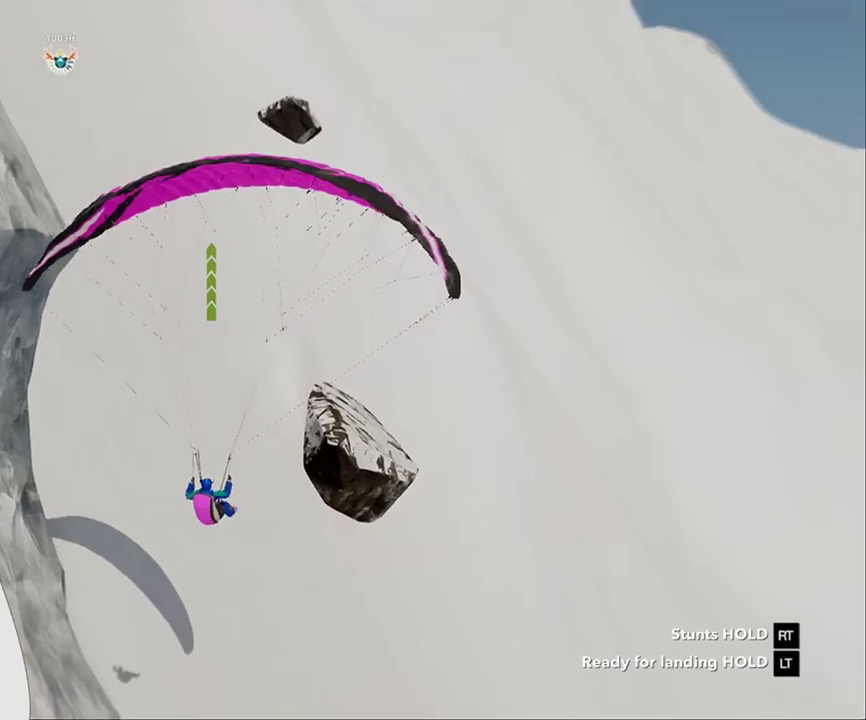
{"buttons": [], "left_stick": "right", "right_stick": "down-right", "events": [[67, "left_stick", "right"], [367, "right_stick", "down"], [467, "right_stick", "down-right"]]}
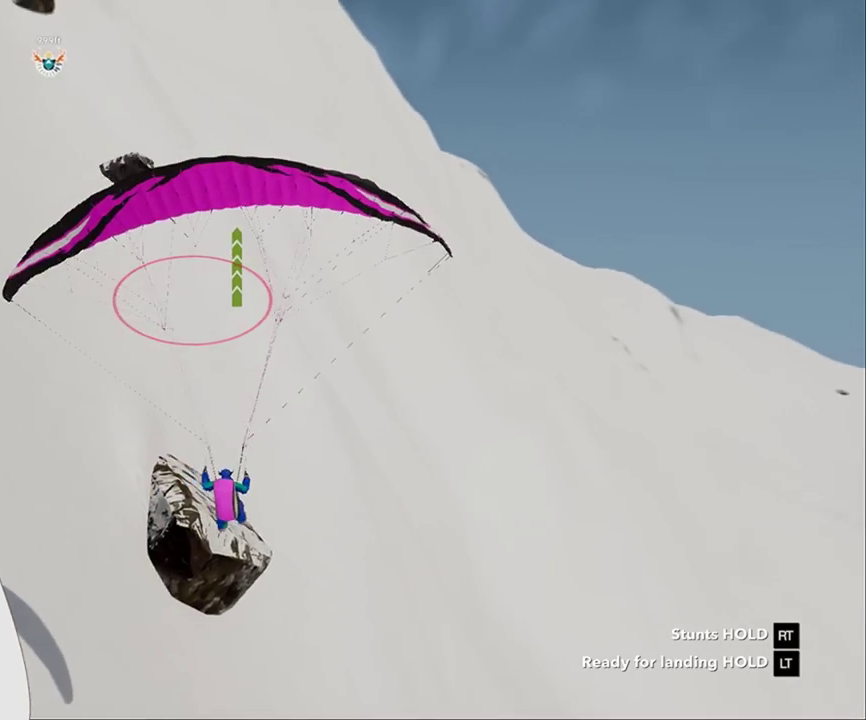
{"buttons": [], "left_stick": "right", "right_stick": "down-right", "events": []}
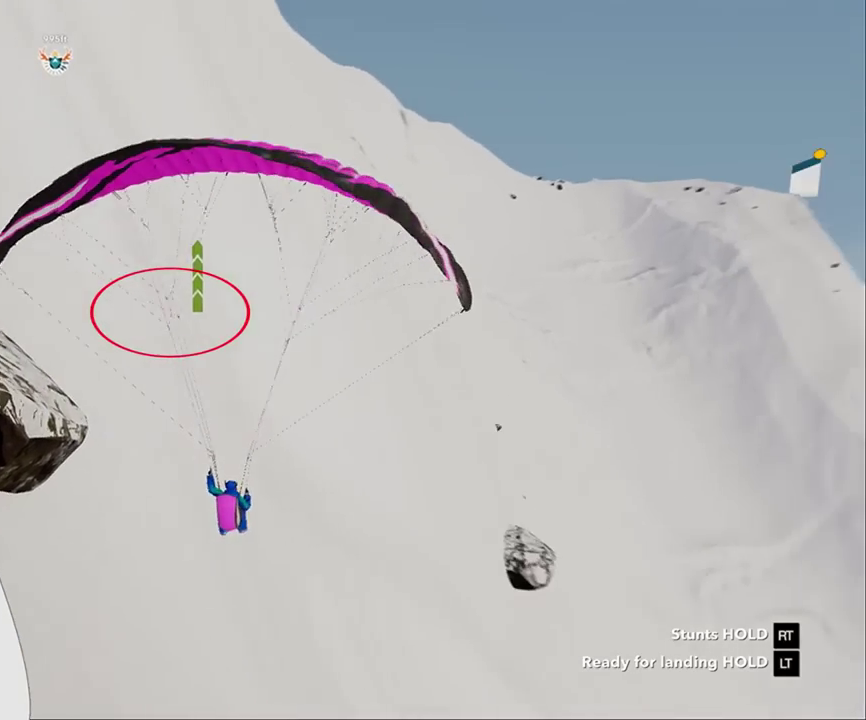
{"buttons": [], "left_stick": "up", "right_stick": "down-right", "events": [[200, "left_stick", "up-right"], [467, "left_stick", "up"]]}
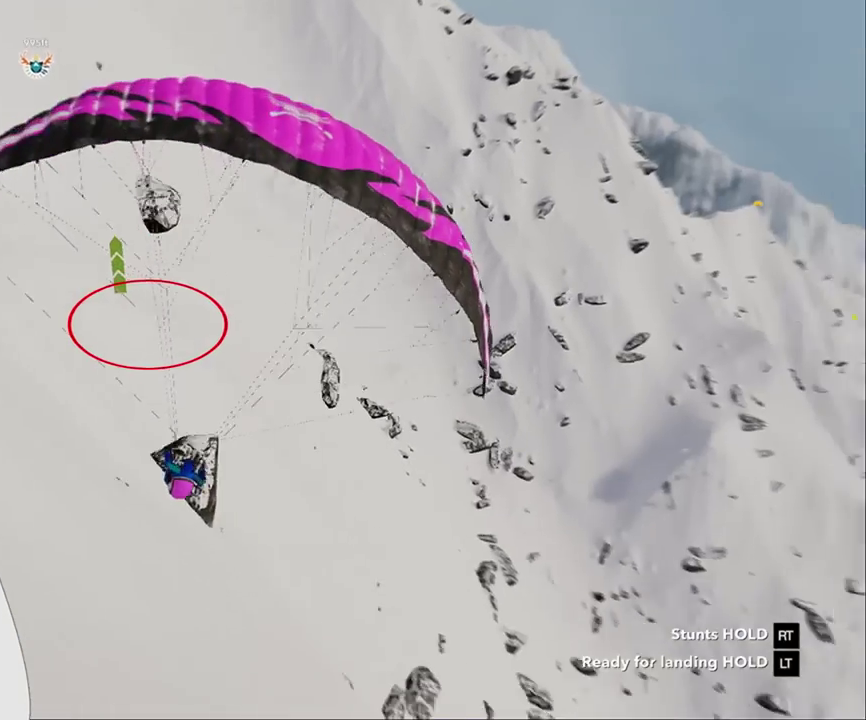
{"buttons": [], "left_stick": "up", "right_stick": "center", "events": [[433, "right_stick", "center"]]}
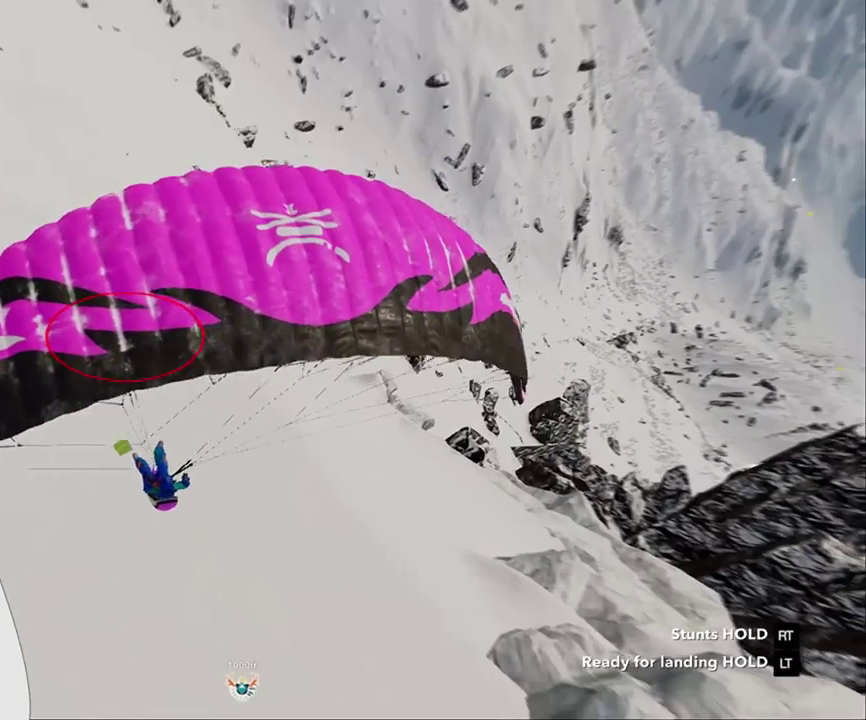
{"buttons": [], "left_stick": "up", "right_stick": "center", "events": []}
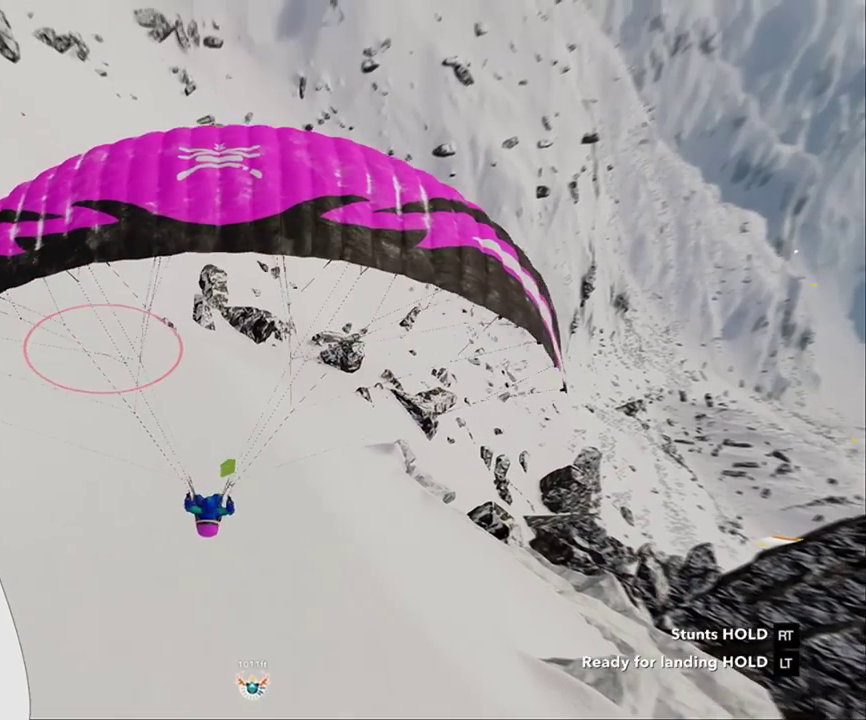
{"buttons": [], "left_stick": "center", "right_stick": "center", "events": [[200, "left_stick", "center"]]}